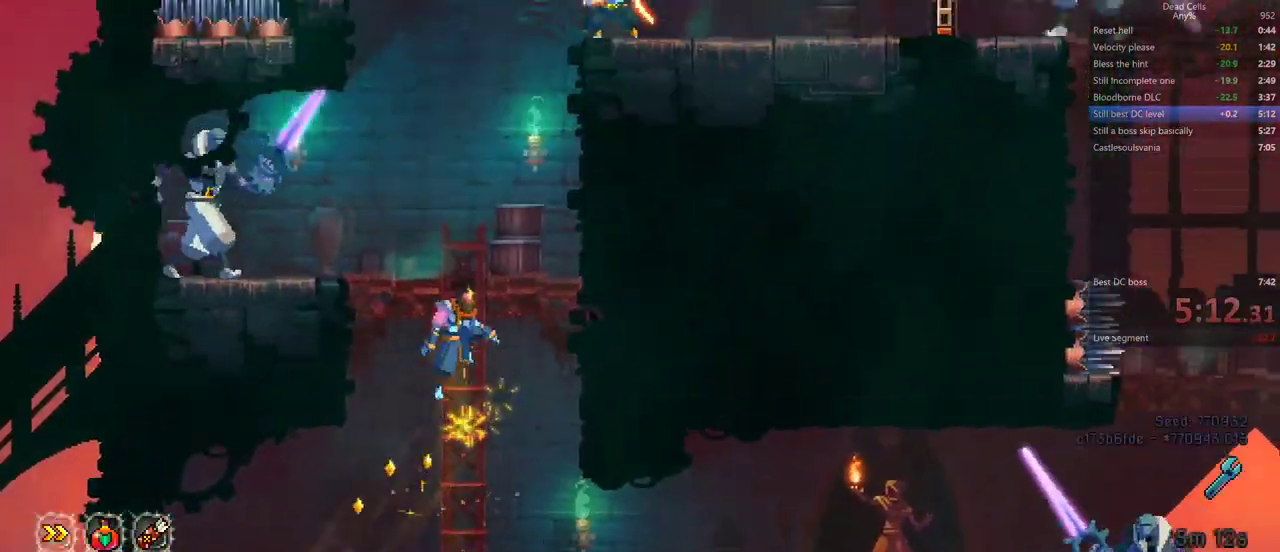
Gameplay with a controller (PlayStation layout); each line is a JSON object with the inputs held at the frame after it. "events" lists button and stick changes between this image and that frame as [ms after this image, input, new state], when the widget could be followed in between. Not read: DPAD_RIGHT HOME L1 L2 L3 R1 R2 R3 SQUARE.
{"buttons": []}
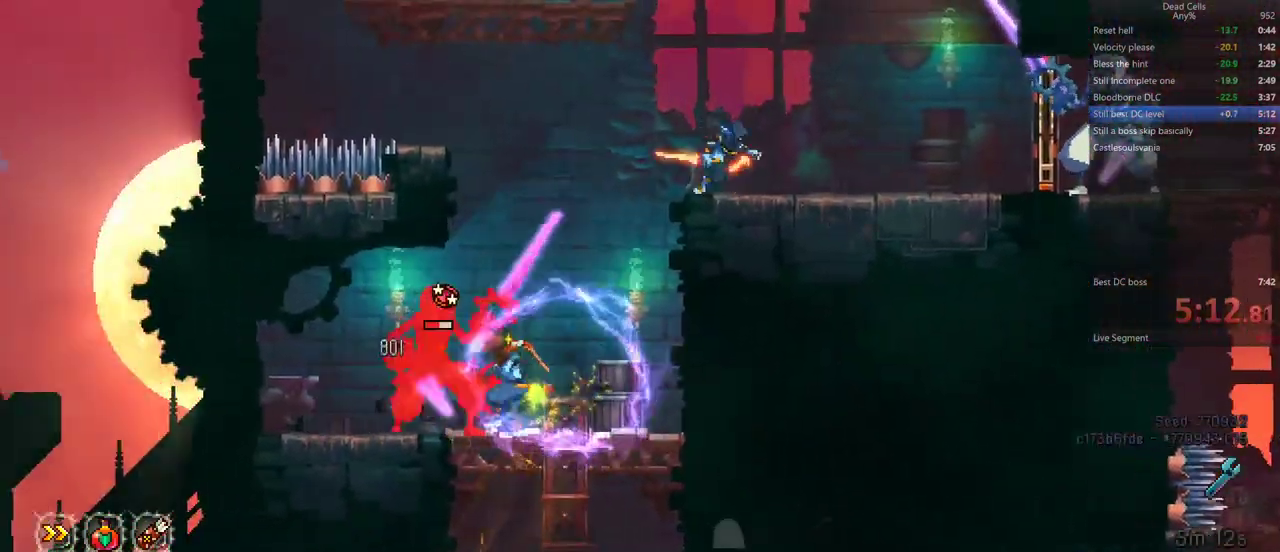
{"buttons": [], "events": [[100, "CROSS", "down"], [200, "CROSS", "up"]]}
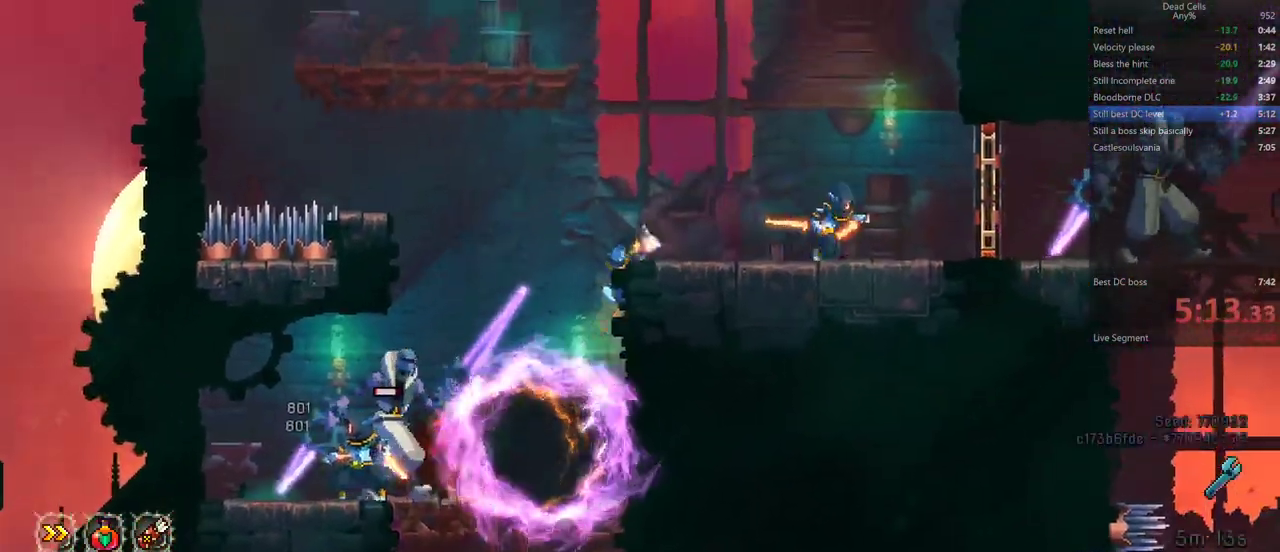
{"buttons": [], "events": [[83, "CROSS", "down"], [167, "CROSS", "up"], [217, "CROSS", "down"], [300, "CROSS", "up"]]}
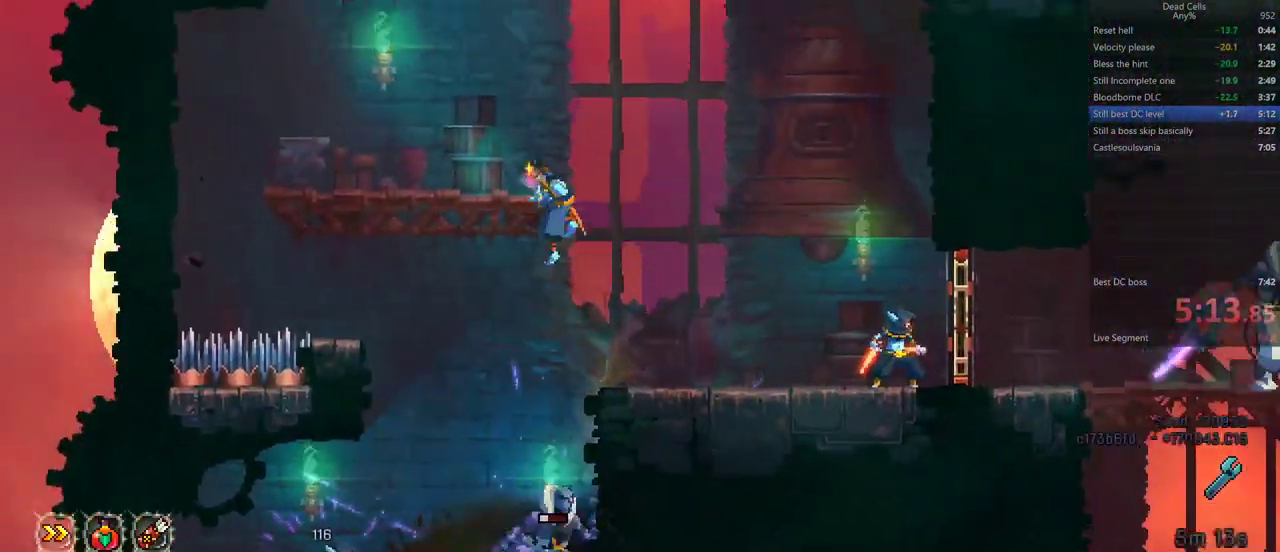
{"buttons": ["CROSS"]}
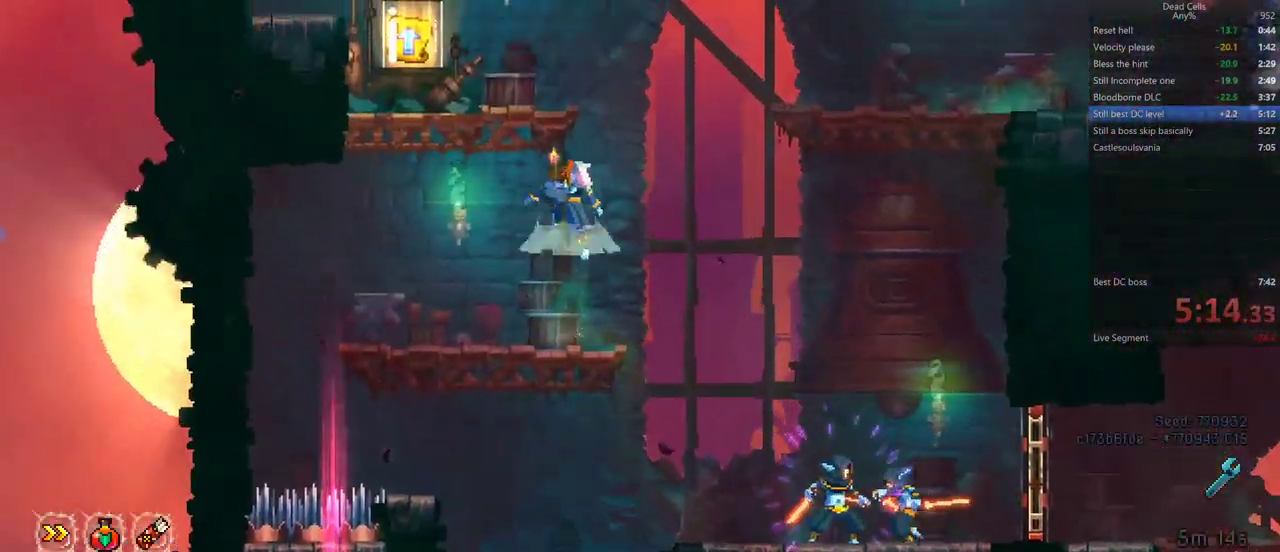
{"buttons": [], "events": [[83, "CROSS", "up"]]}
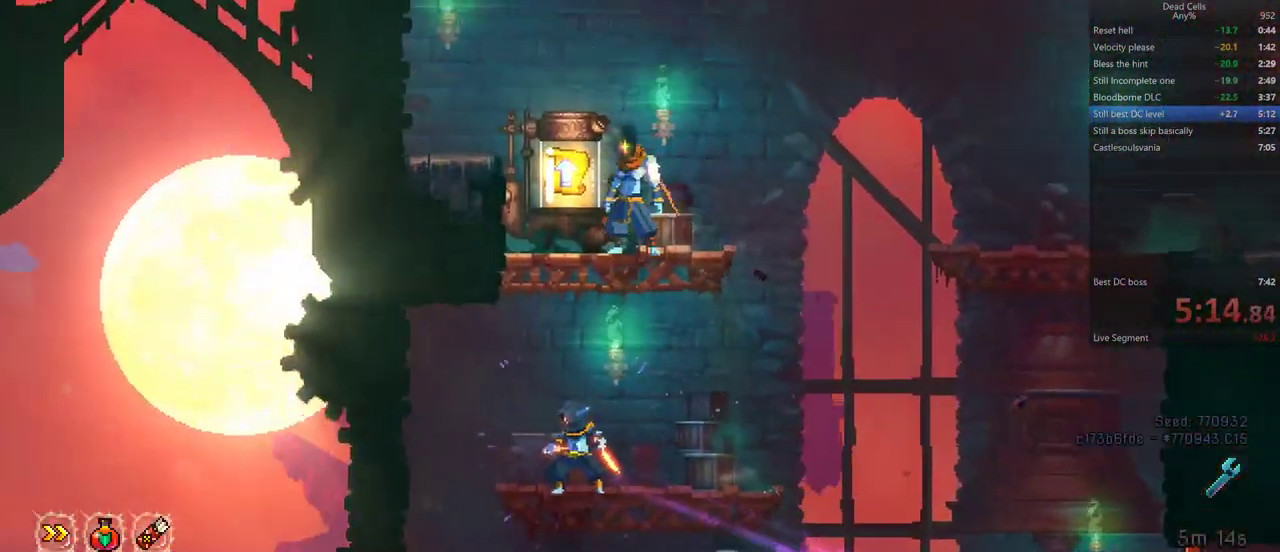
{"buttons": []}
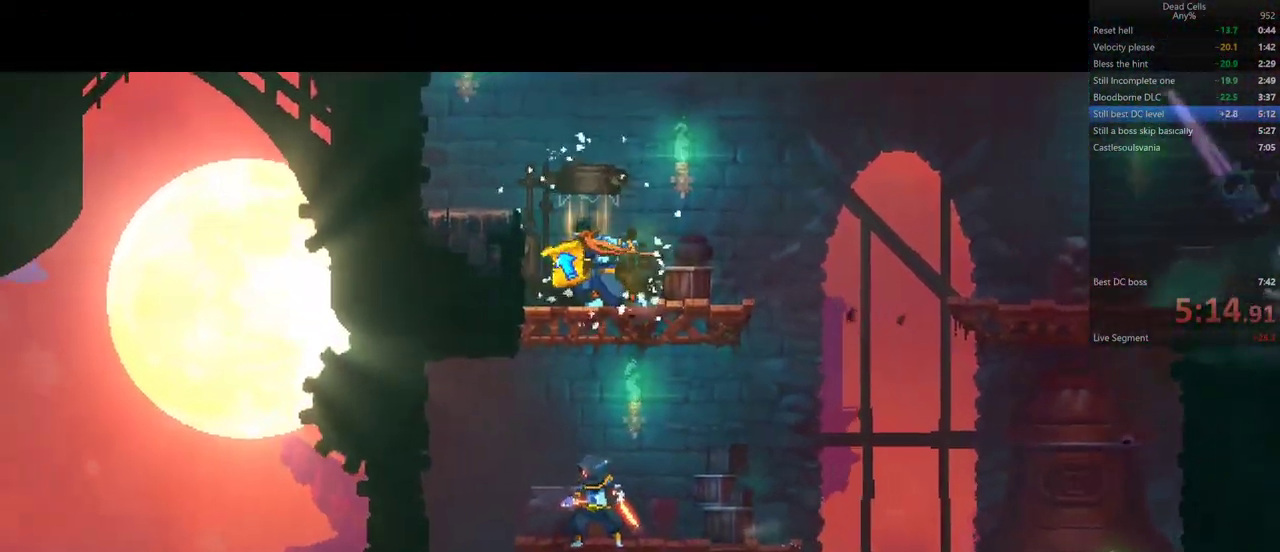
{"buttons": []}
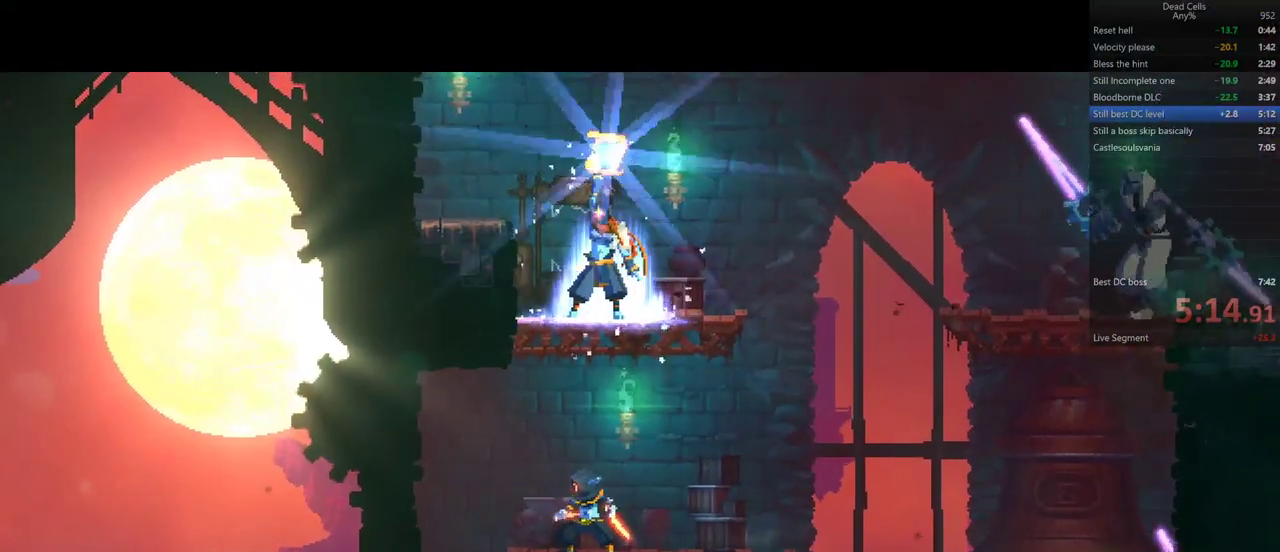
{"buttons": []}
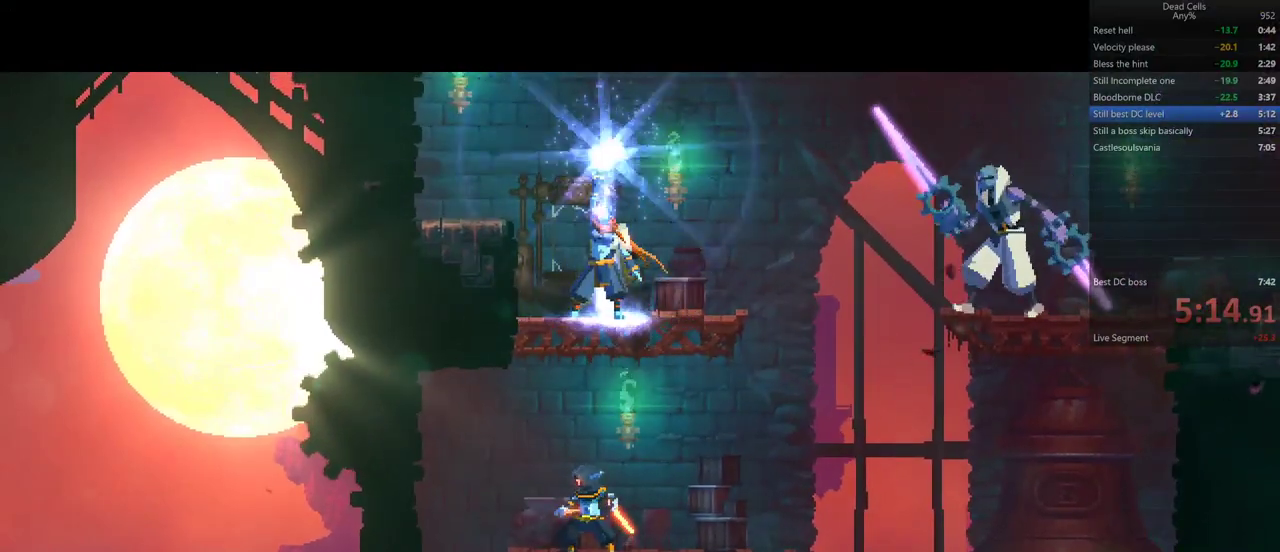
{"buttons": []}
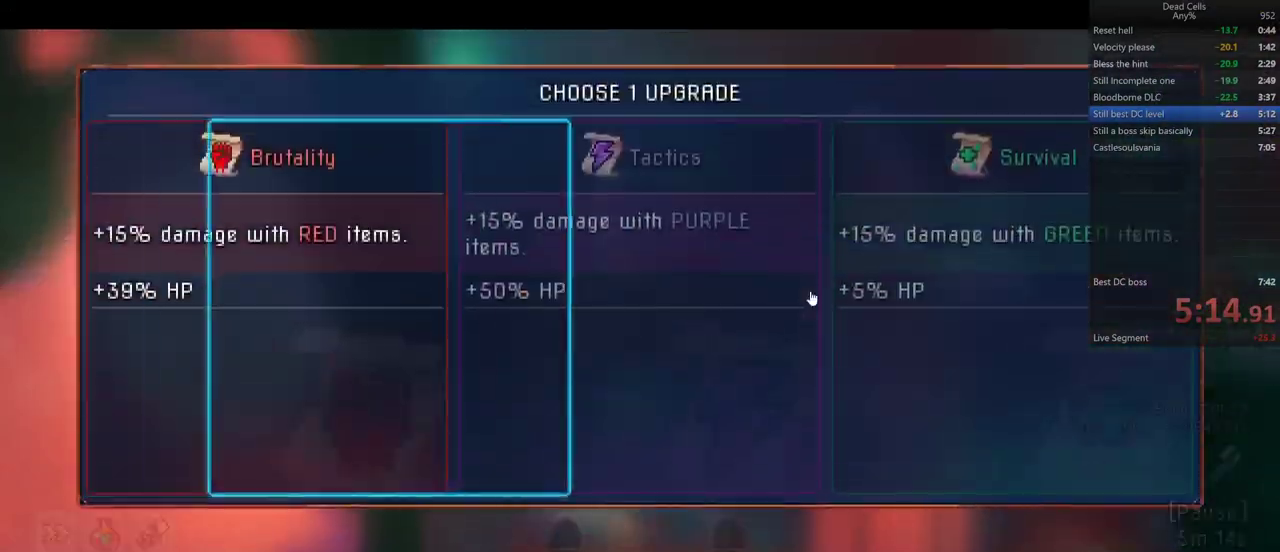
{"buttons": [], "events": [[350, "CROSS", "down"], [467, "CROSS", "up"]]}
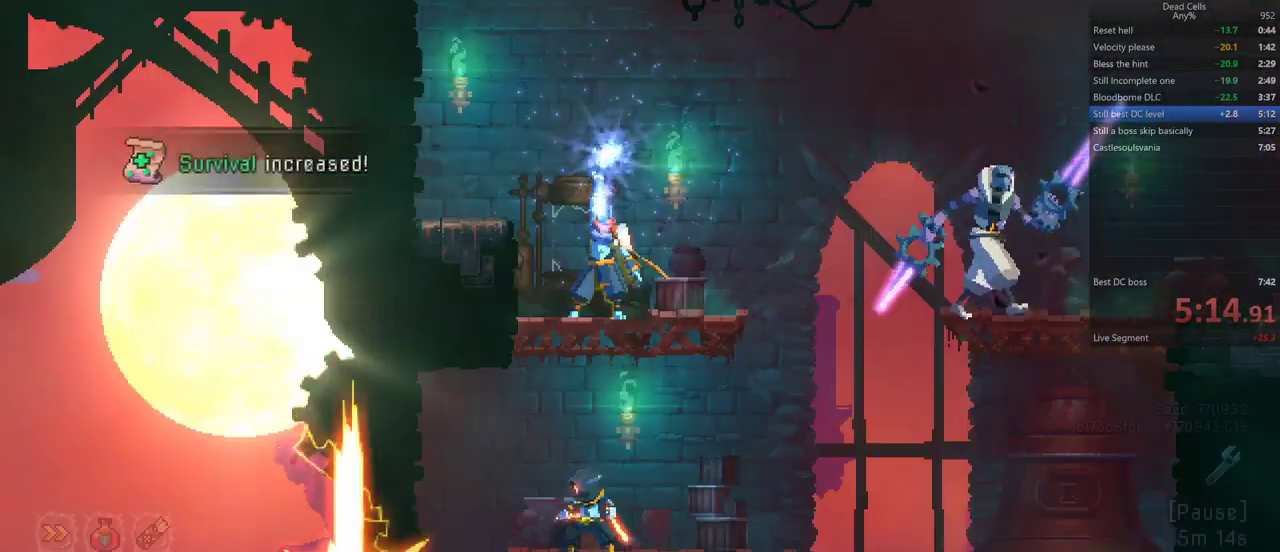
{"buttons": []}
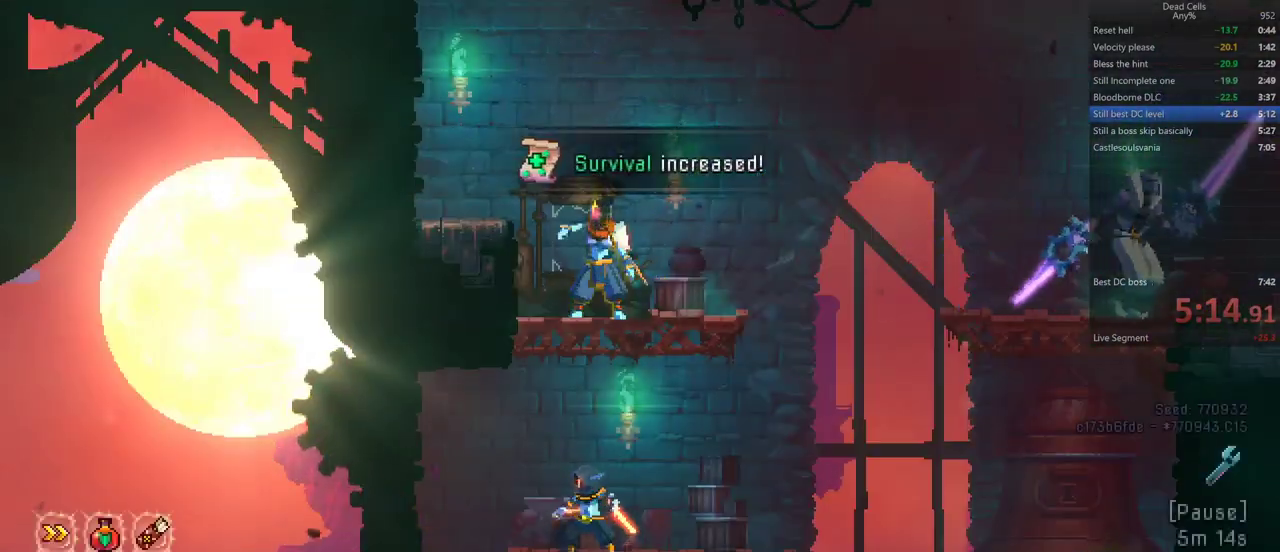
{"buttons": ["TRIANGLE"]}
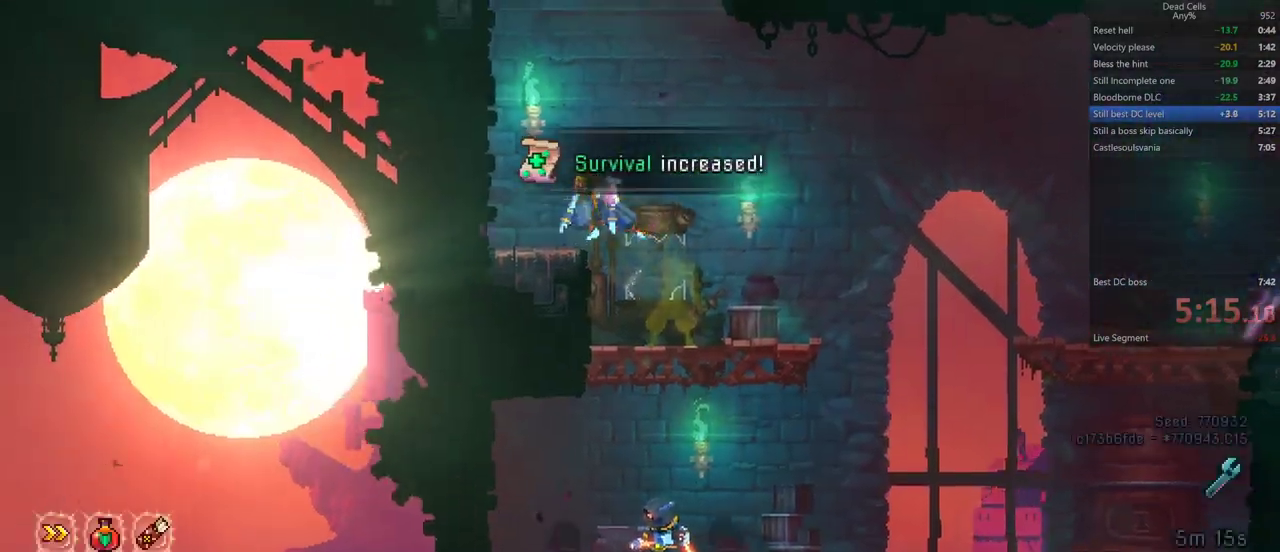
{"buttons": []}
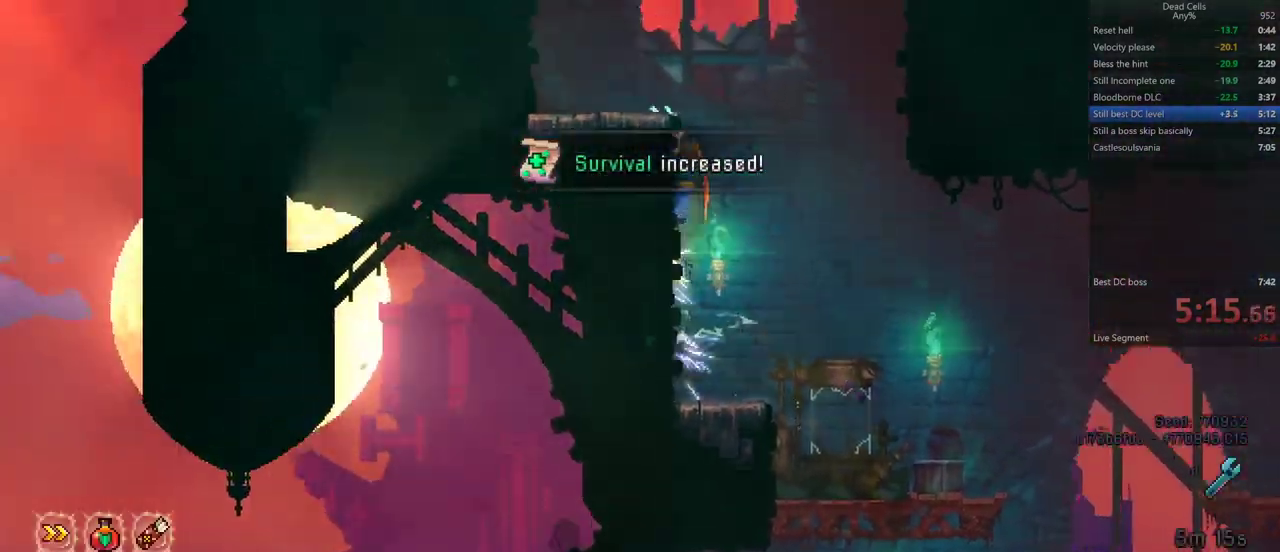
{"buttons": ["CROSS"], "events": [[350, "CROSS", "down"], [417, "CROSS", "up"], [467, "CROSS", "down"]]}
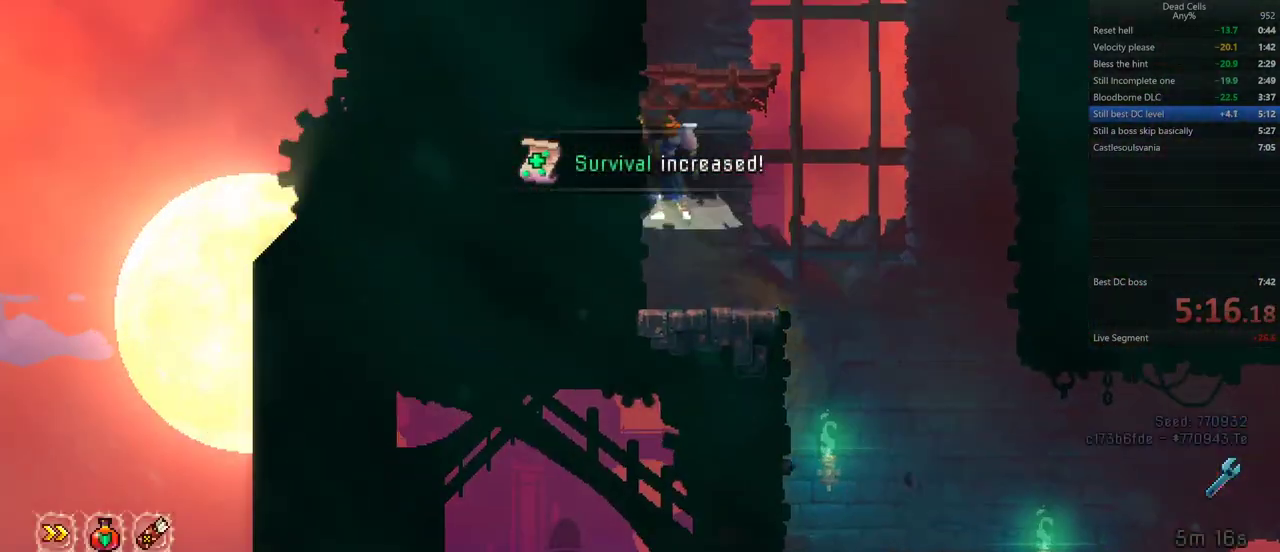
{"buttons": ["CROSS"], "events": [[67, "CROSS", "up"], [367, "CROSS", "down"], [433, "CROSS", "up"], [483, "CROSS", "down"]]}
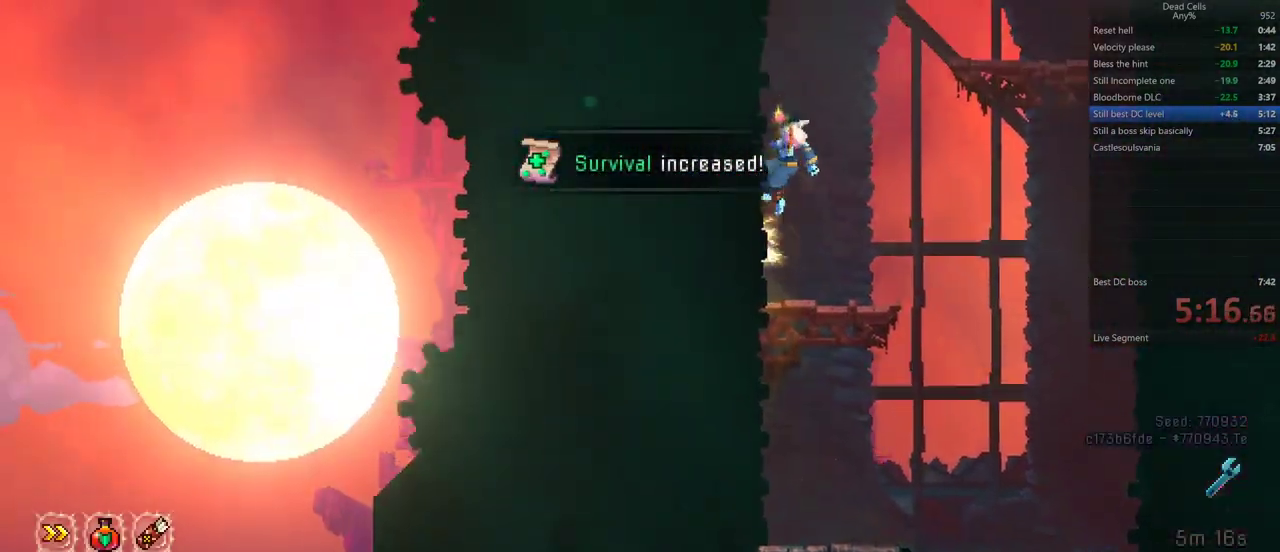
{"buttons": ["CROSS"], "events": [[83, "CROSS", "up"], [367, "CROSS", "down"], [417, "CROSS", "up"], [467, "CROSS", "down"]]}
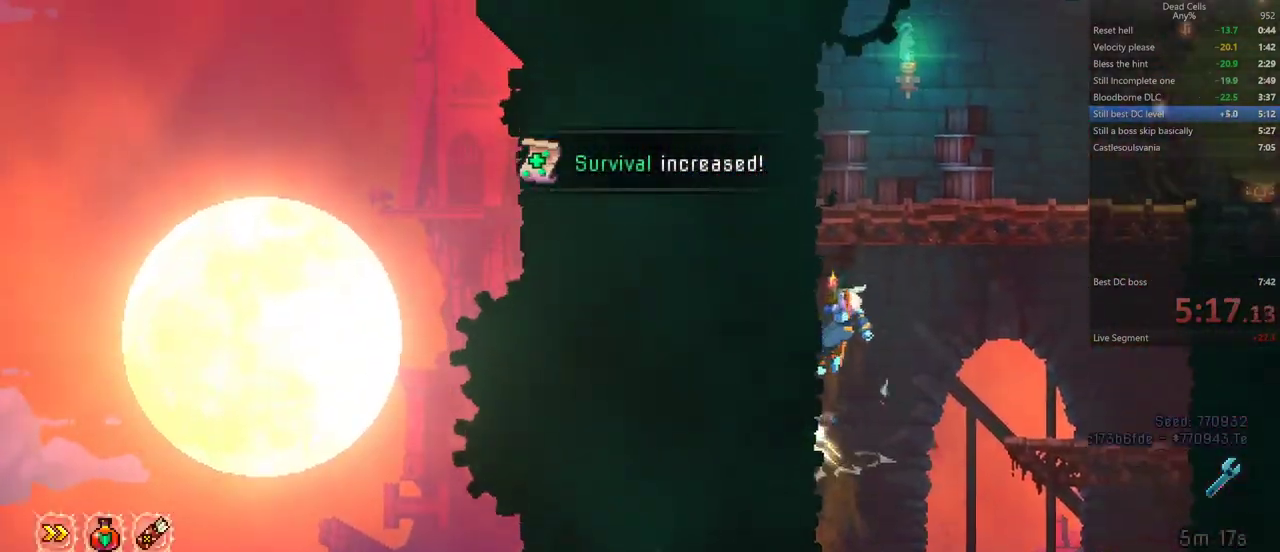
{"buttons": ["TRIANGLE"], "events": [[33, "CROSS", "up"], [483, "TRIANGLE", "down"]]}